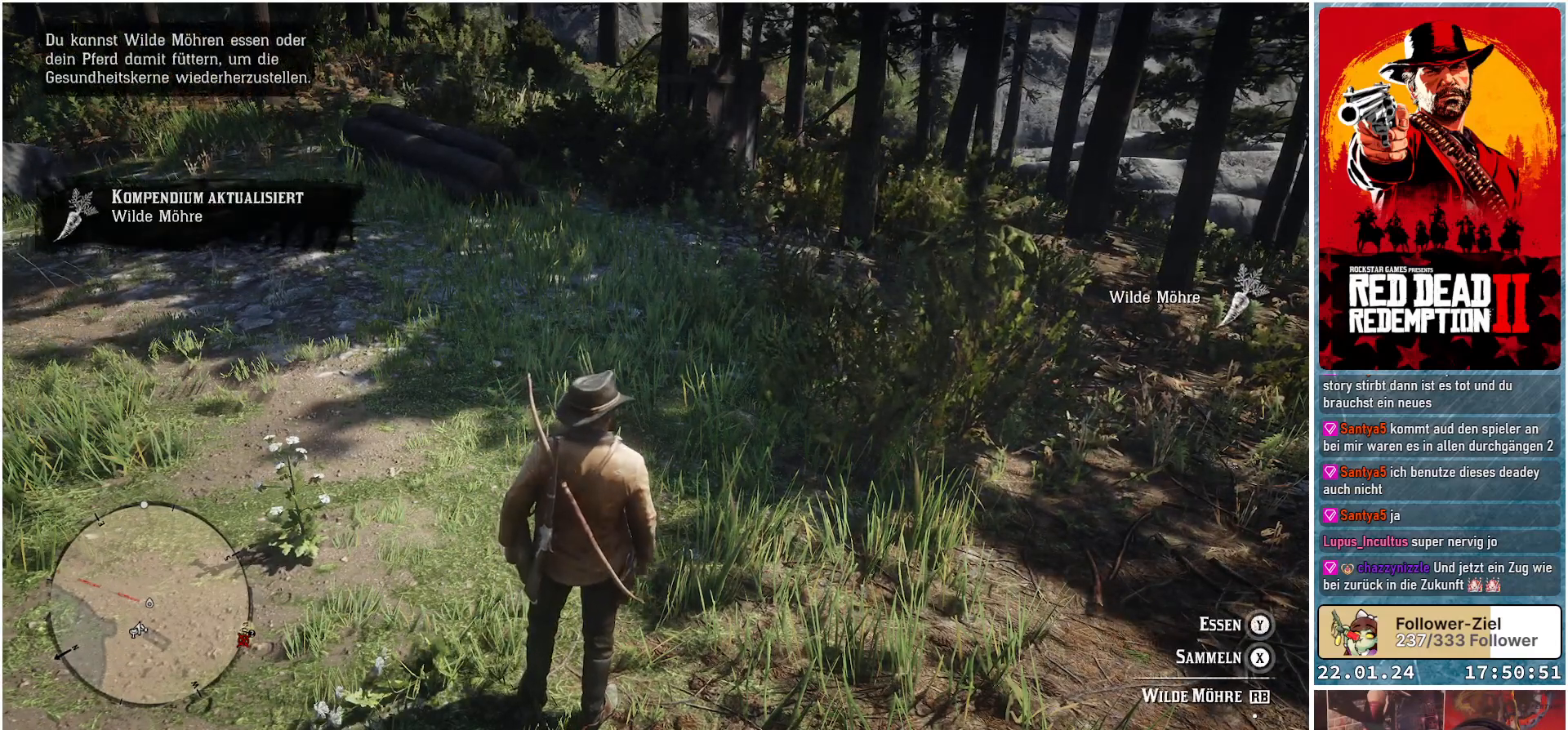
Gameplay with a controller (Xbox layout); each line is a JSON object with the inputs held at the frame after it. "events" lists button and stick changes between this image and that frame as [ms after this image, input, new state], when the widget could be followed in between.
{"buttons": [], "left_stick": "up", "right_stick": "left", "events": [[283, "right_stick", "left"], [450, "left_stick", "up"]]}
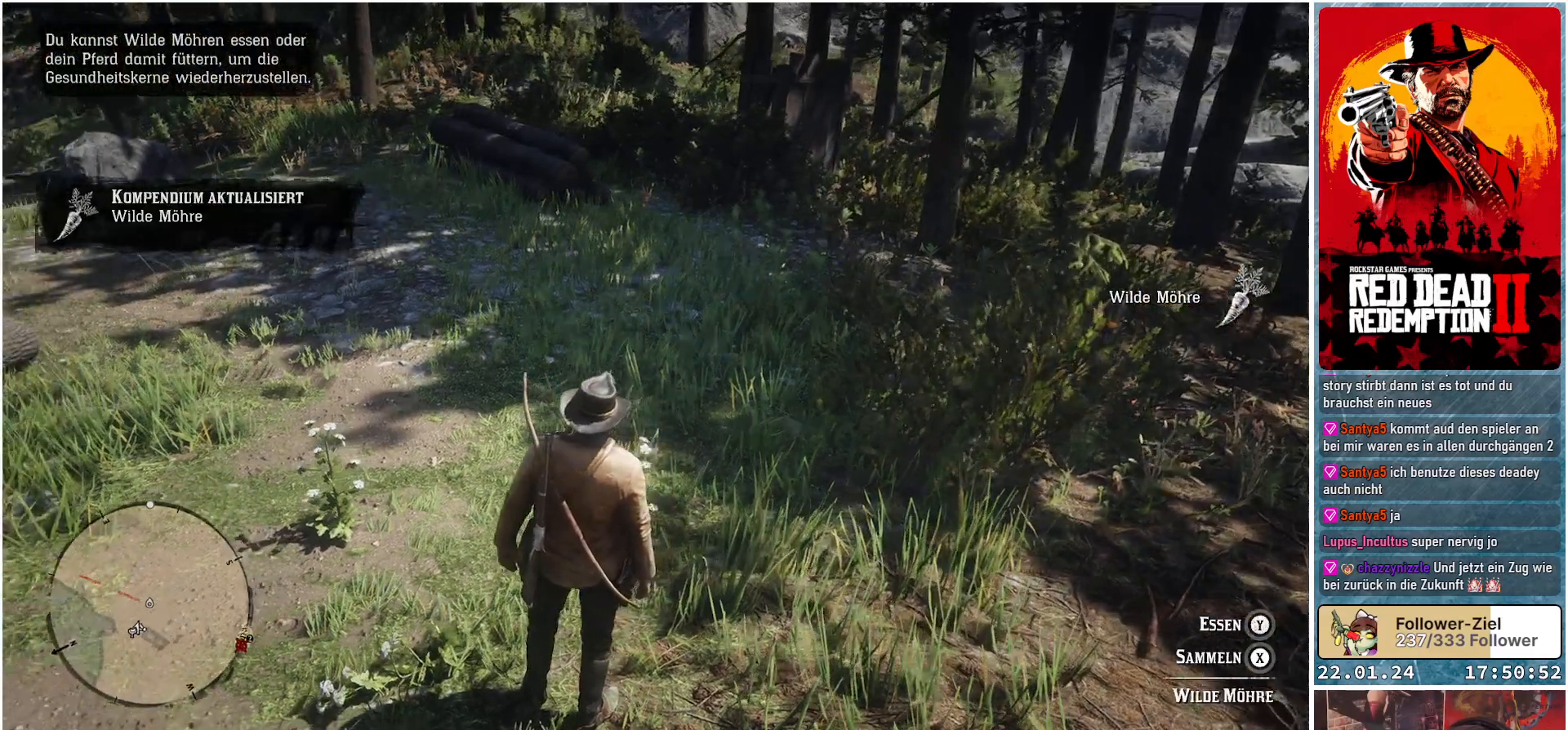
{"buttons": [], "left_stick": "up", "right_stick": "center", "events": [[83, "right_stick", "center"]]}
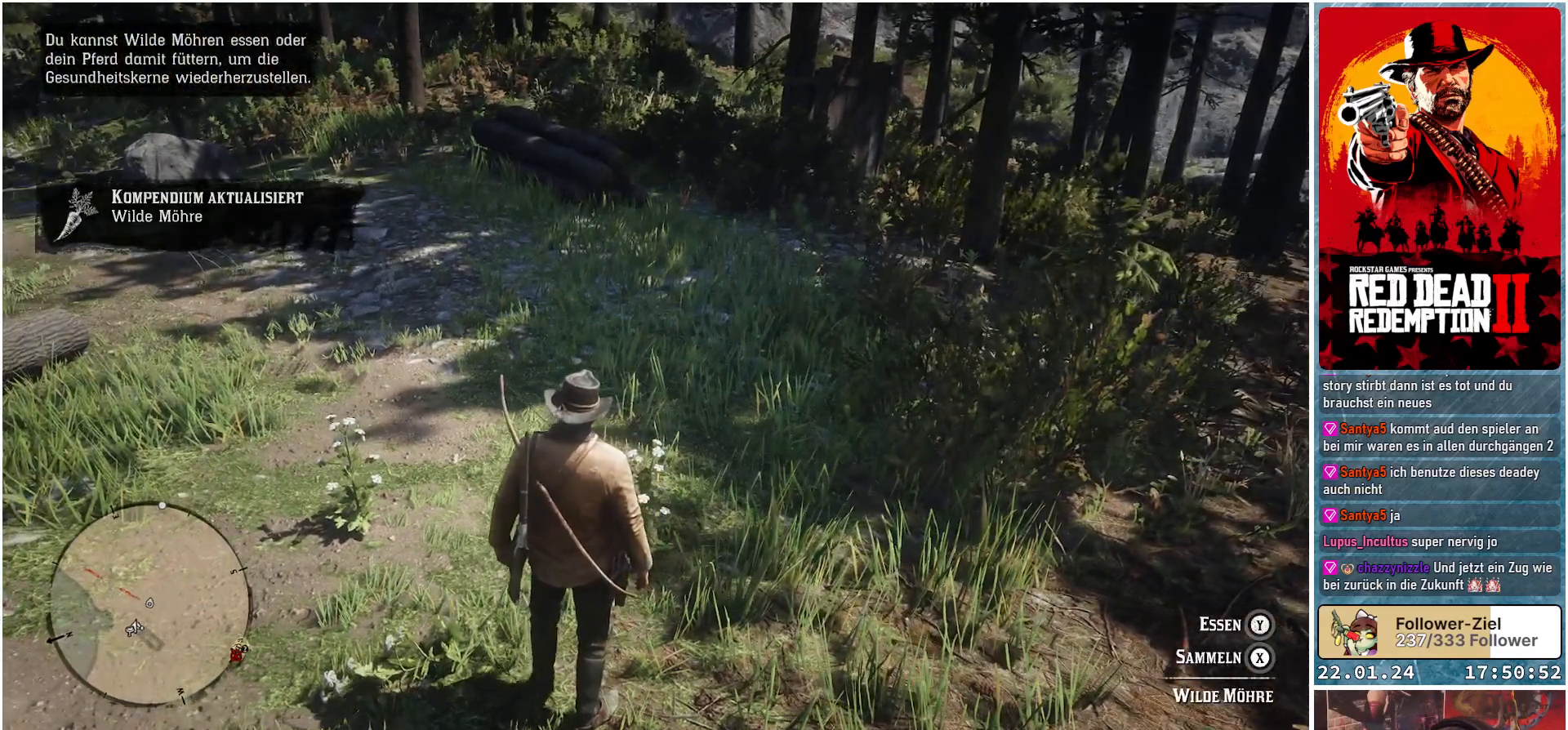
{"buttons": [], "left_stick": "up", "right_stick": "center", "events": []}
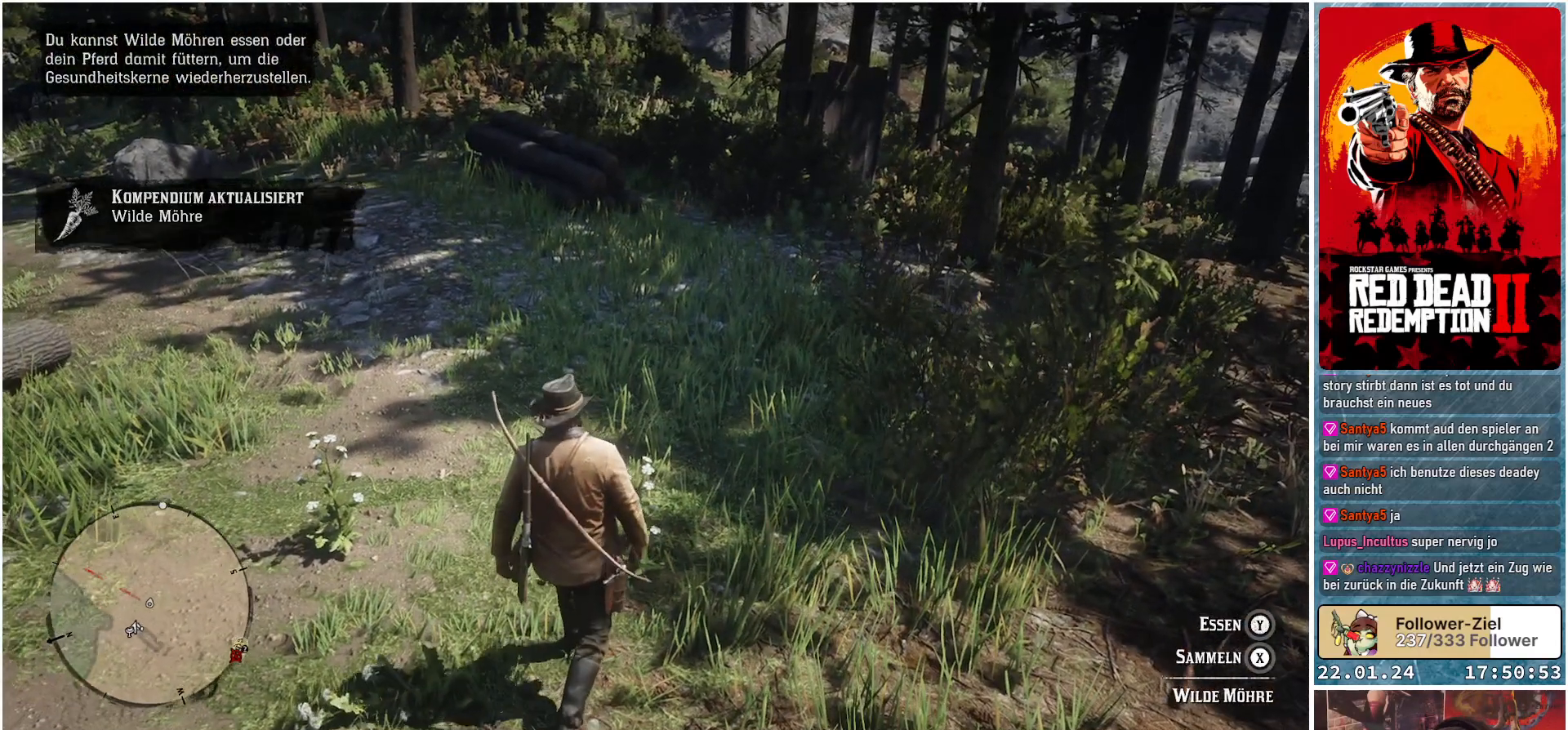
{"buttons": ["X"], "left_stick": "center", "right_stick": "center", "events": [[50, "left_stick", "center"], [83, "X", "down"]]}
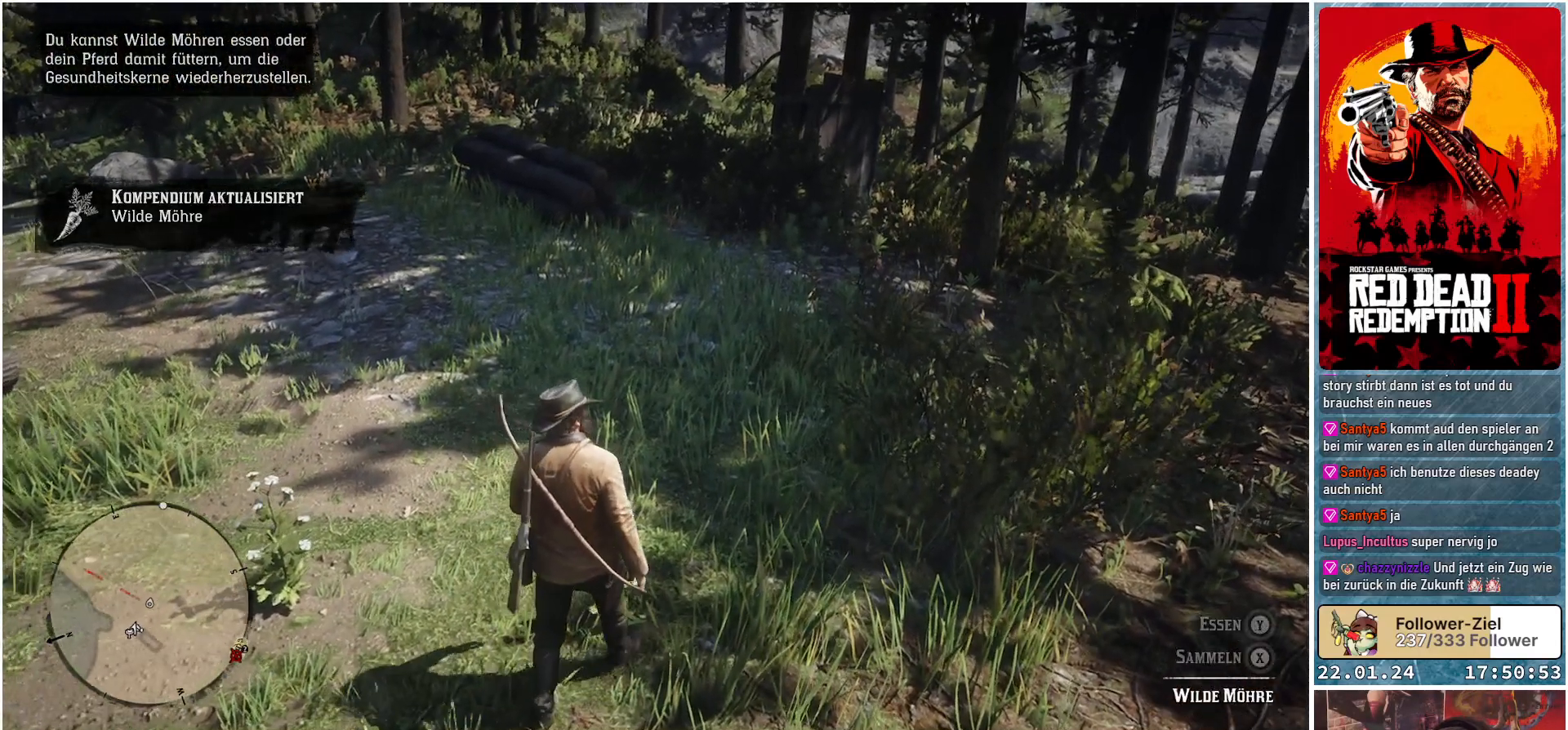
{"buttons": [], "left_stick": "center", "right_stick": "center", "events": [[300, "X", "up"]]}
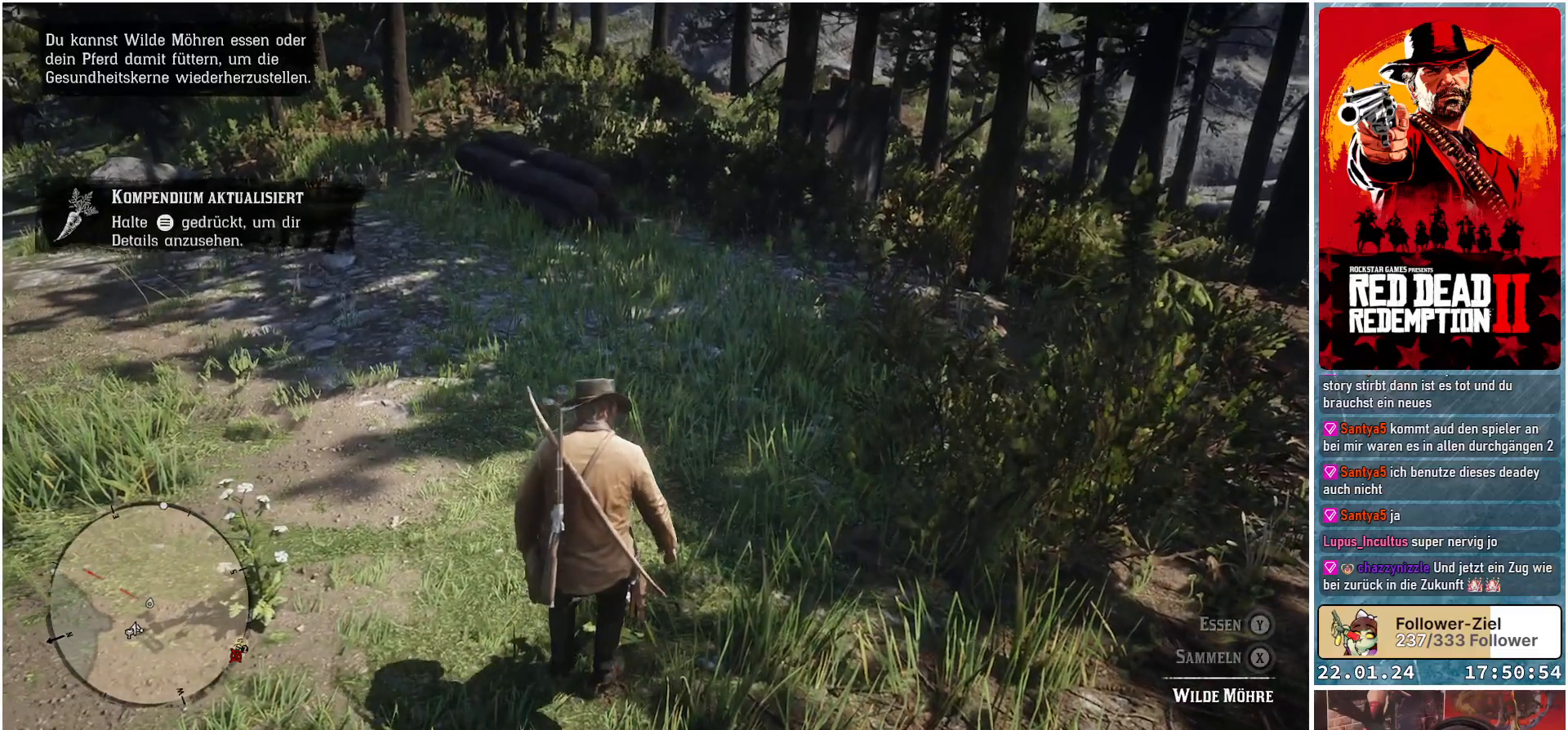
{"buttons": [], "left_stick": "center", "right_stick": "left", "events": [[100, "right_stick", "left"]]}
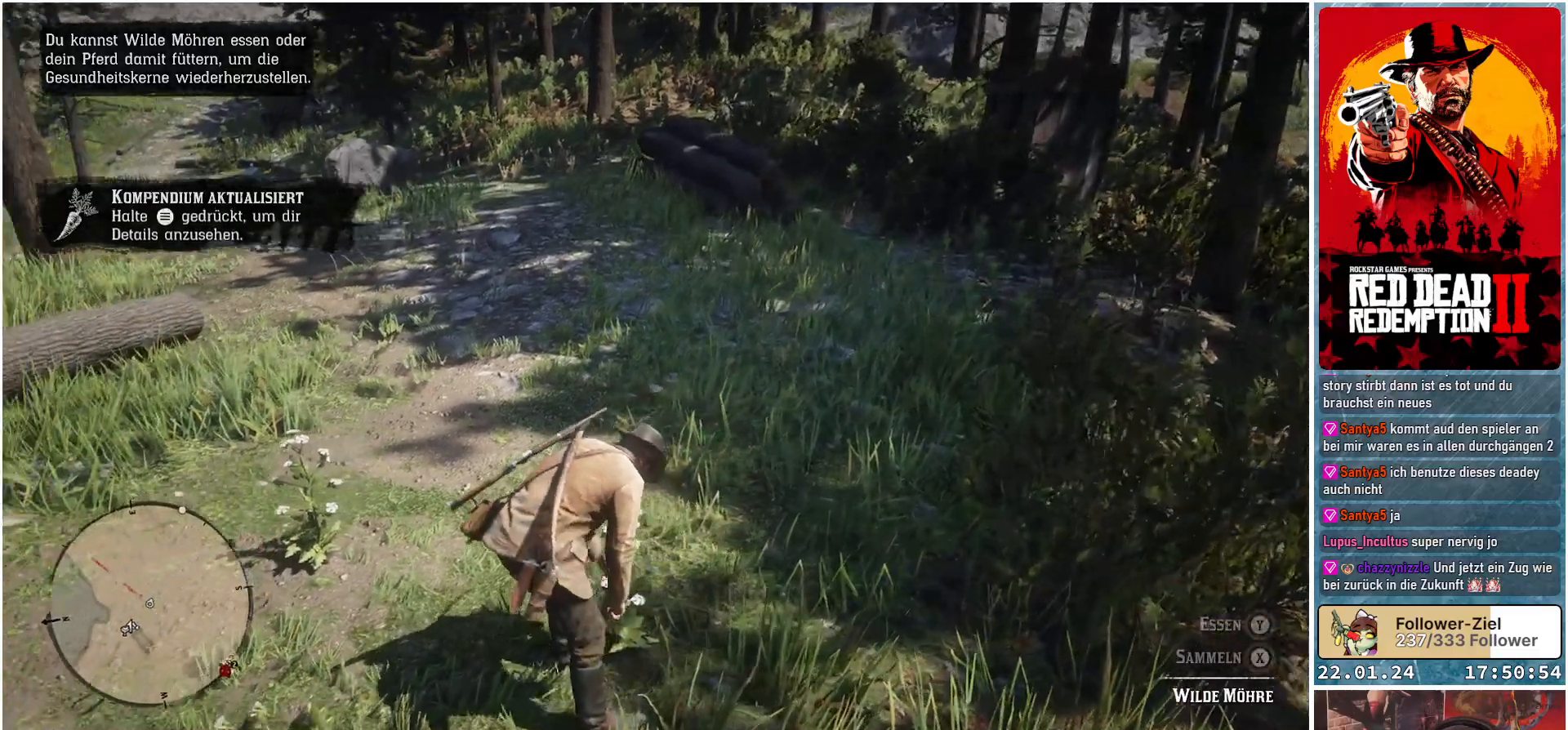
{"buttons": [], "left_stick": "center", "right_stick": "center", "events": [[116, "right_stick", "center"]]}
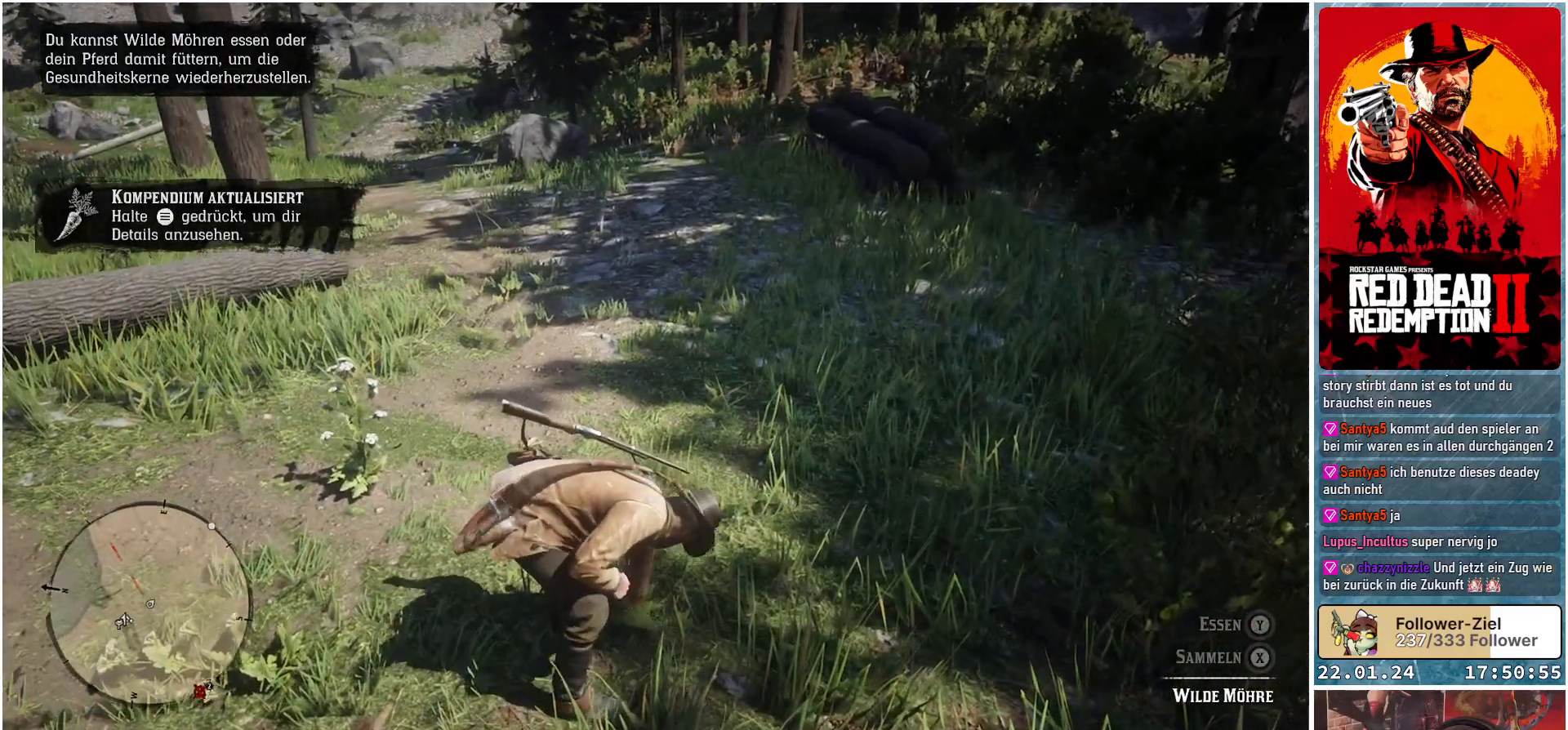
{"buttons": [], "left_stick": "center", "right_stick": "center", "events": []}
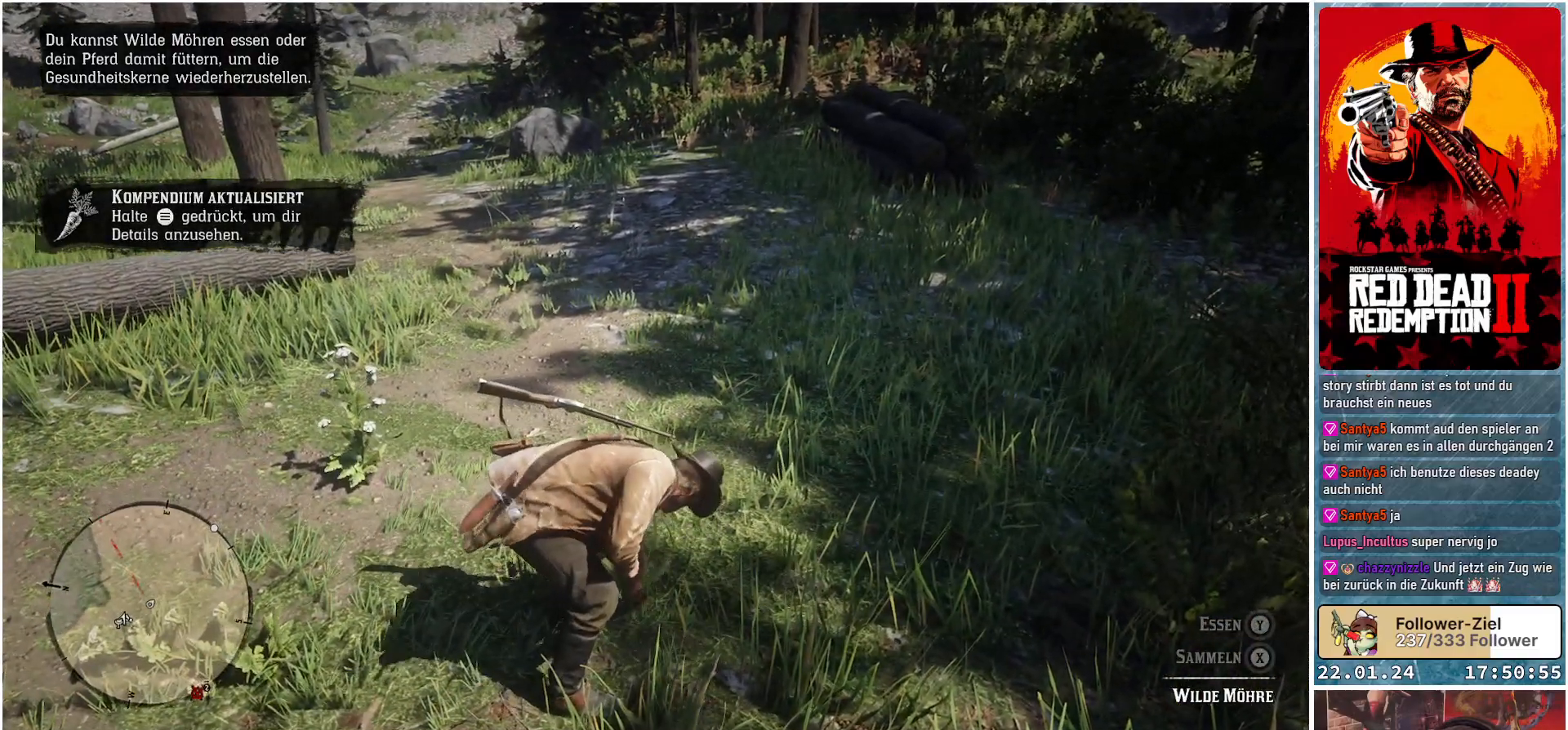
{"buttons": [], "left_stick": "center", "right_stick": "center", "events": []}
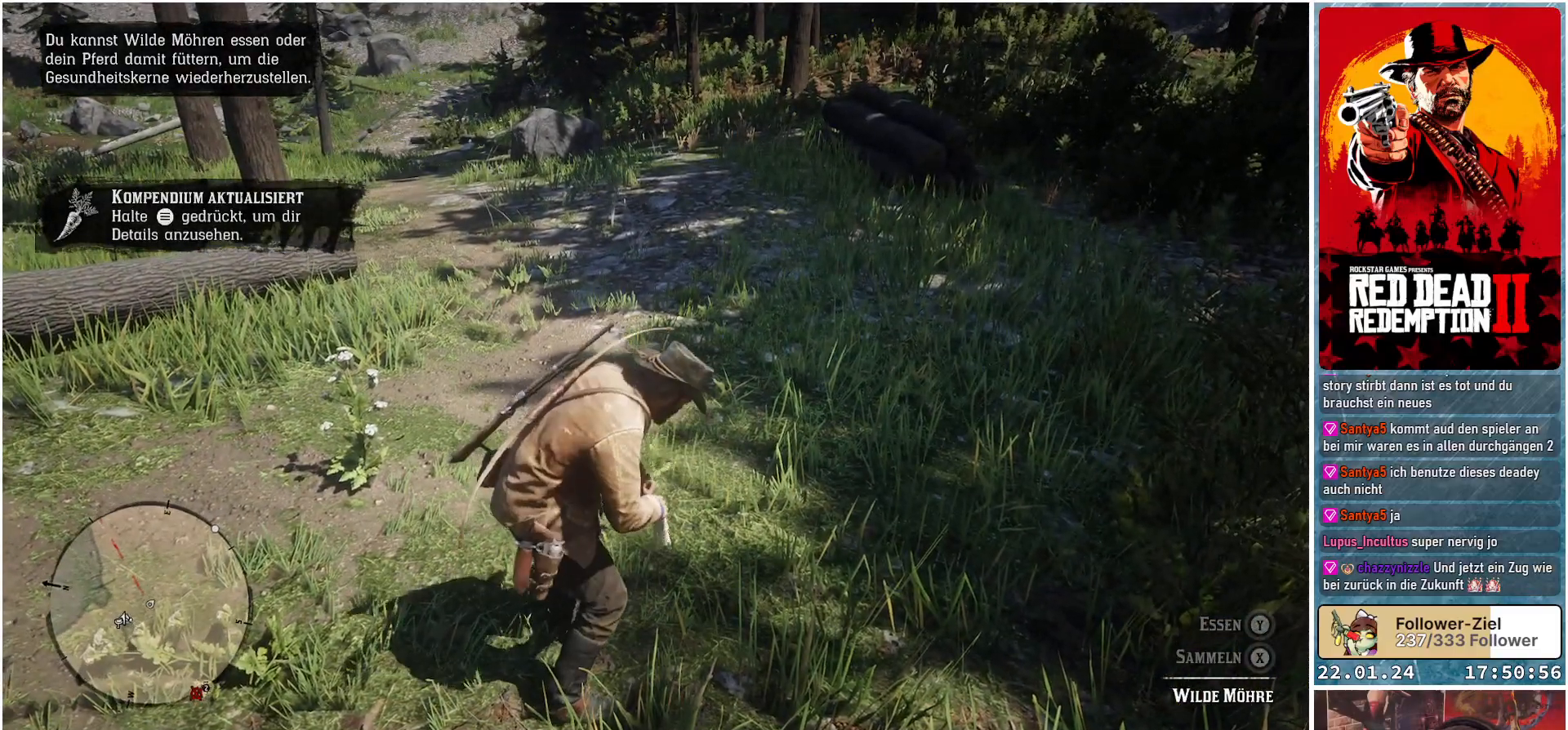
{"buttons": [], "left_stick": "center", "right_stick": "left", "events": [[250, "right_stick", "left"]]}
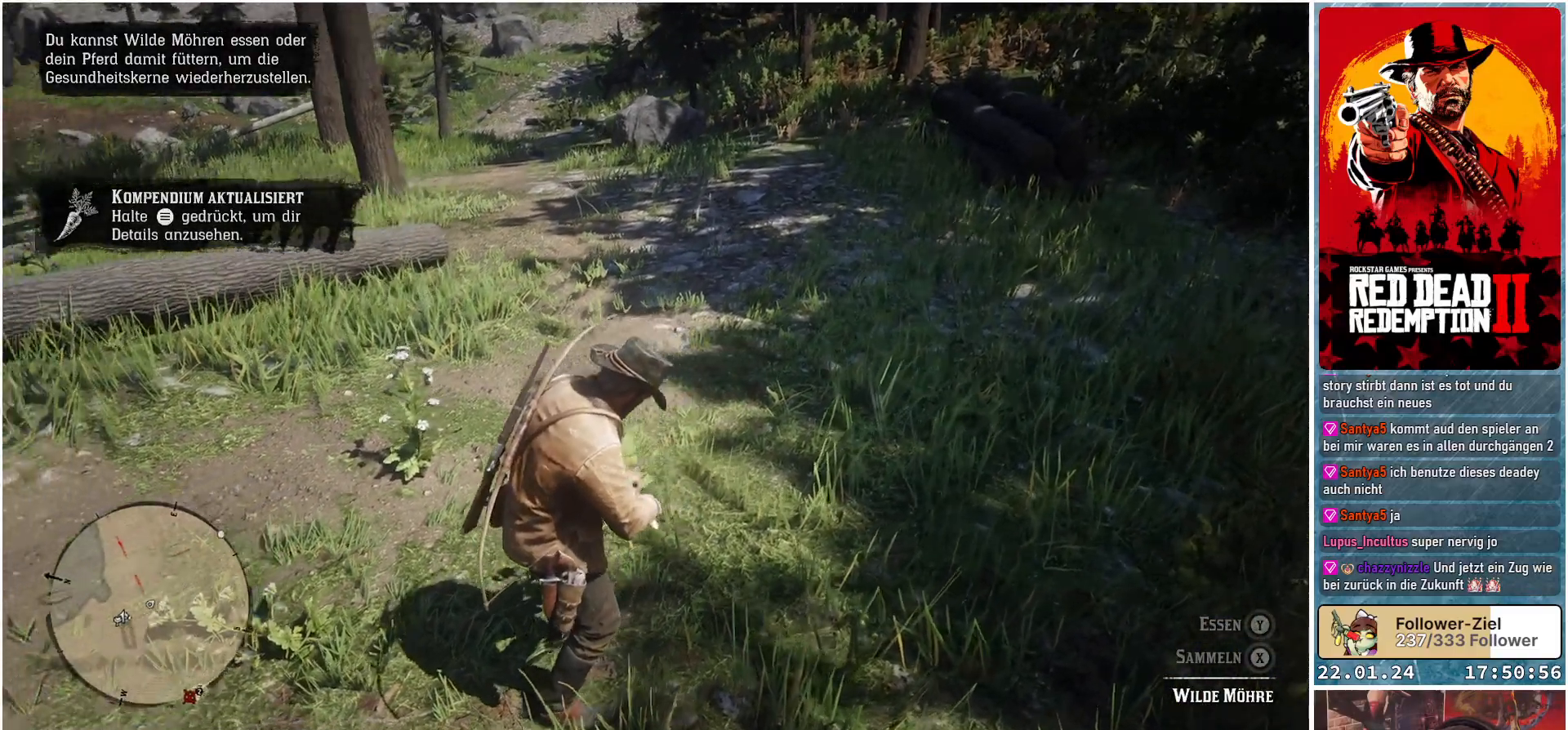
{"buttons": [], "left_stick": "center", "right_stick": "center", "events": [[483, "right_stick", "center"]]}
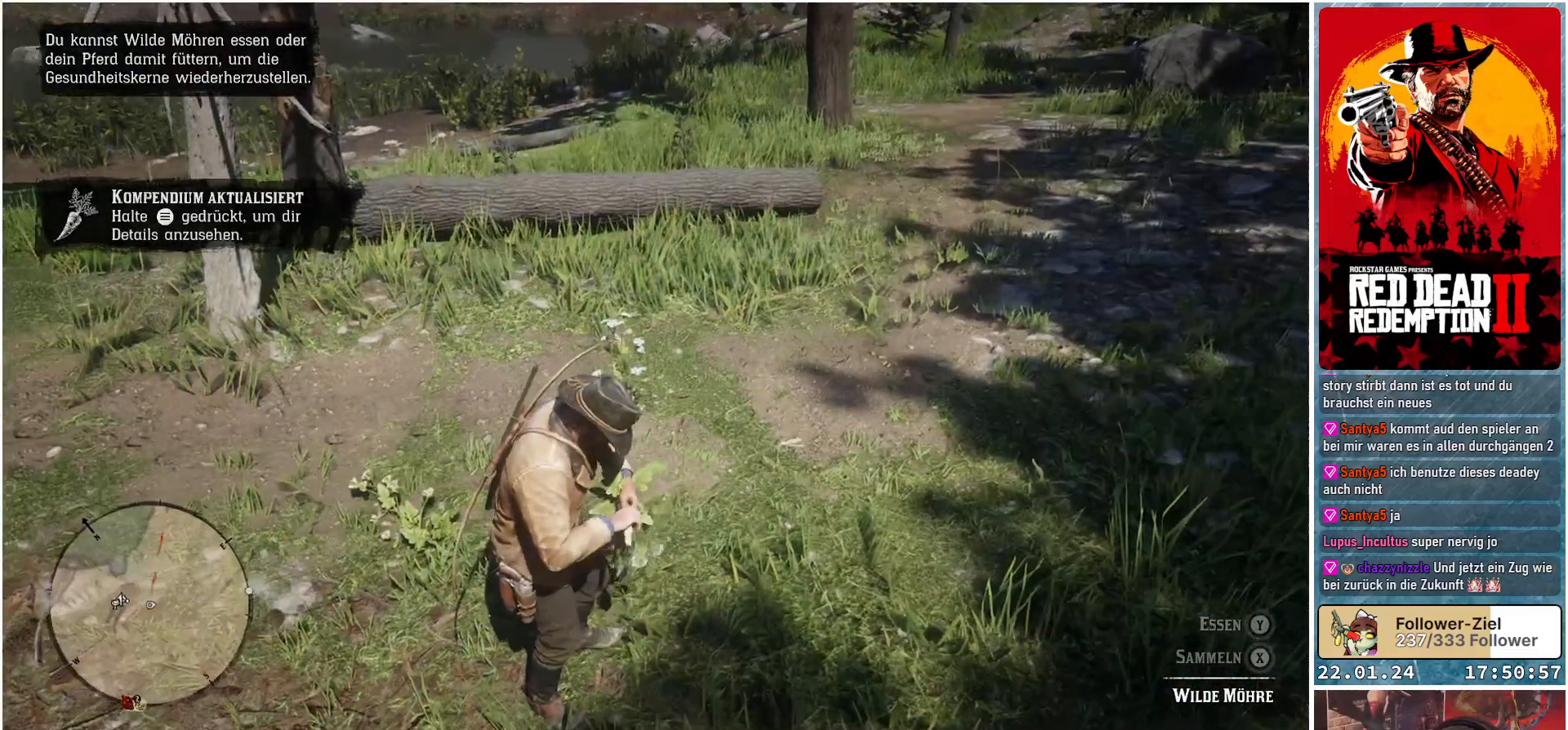
{"buttons": [], "left_stick": "center", "right_stick": "center", "events": []}
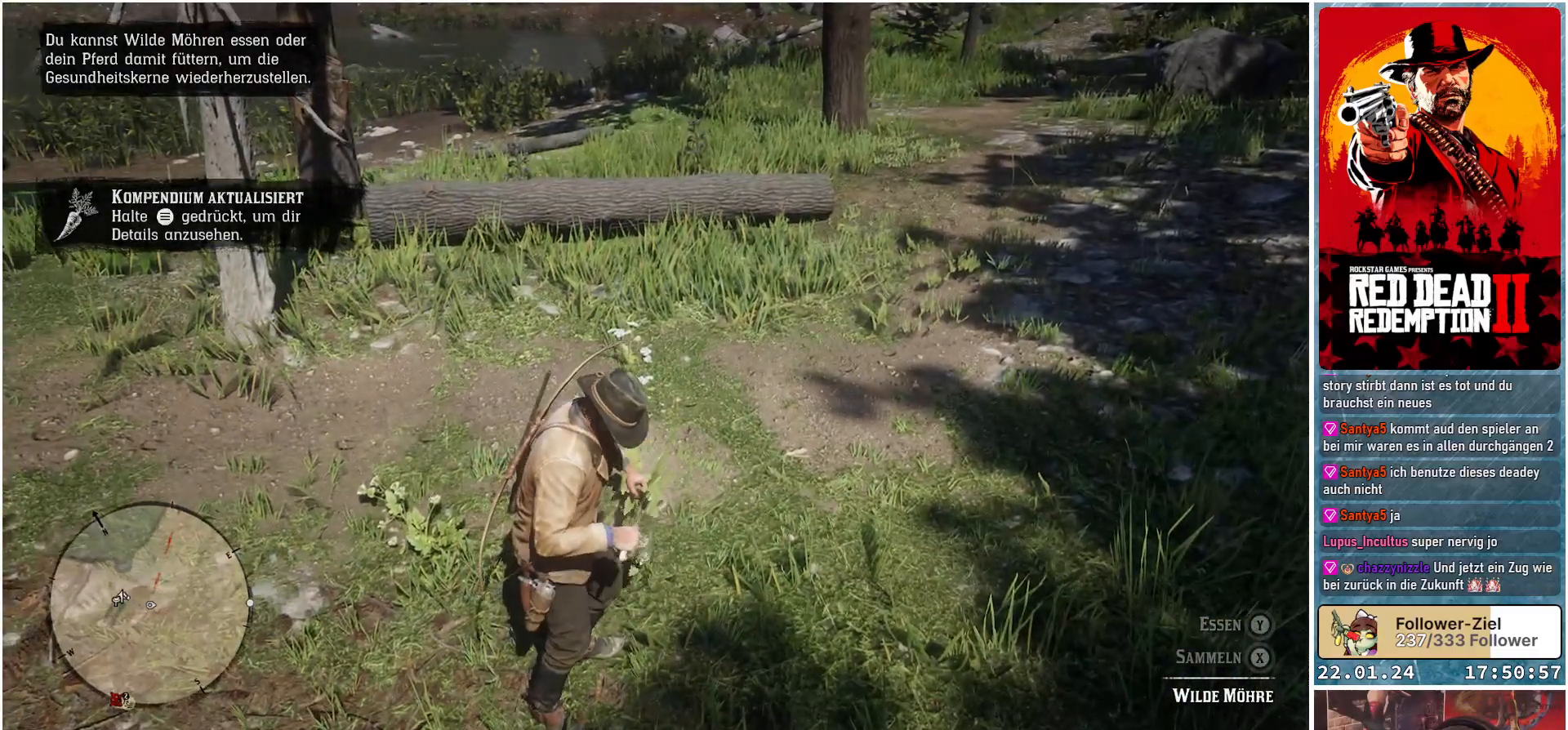
{"buttons": [], "left_stick": "center", "right_stick": "center", "events": []}
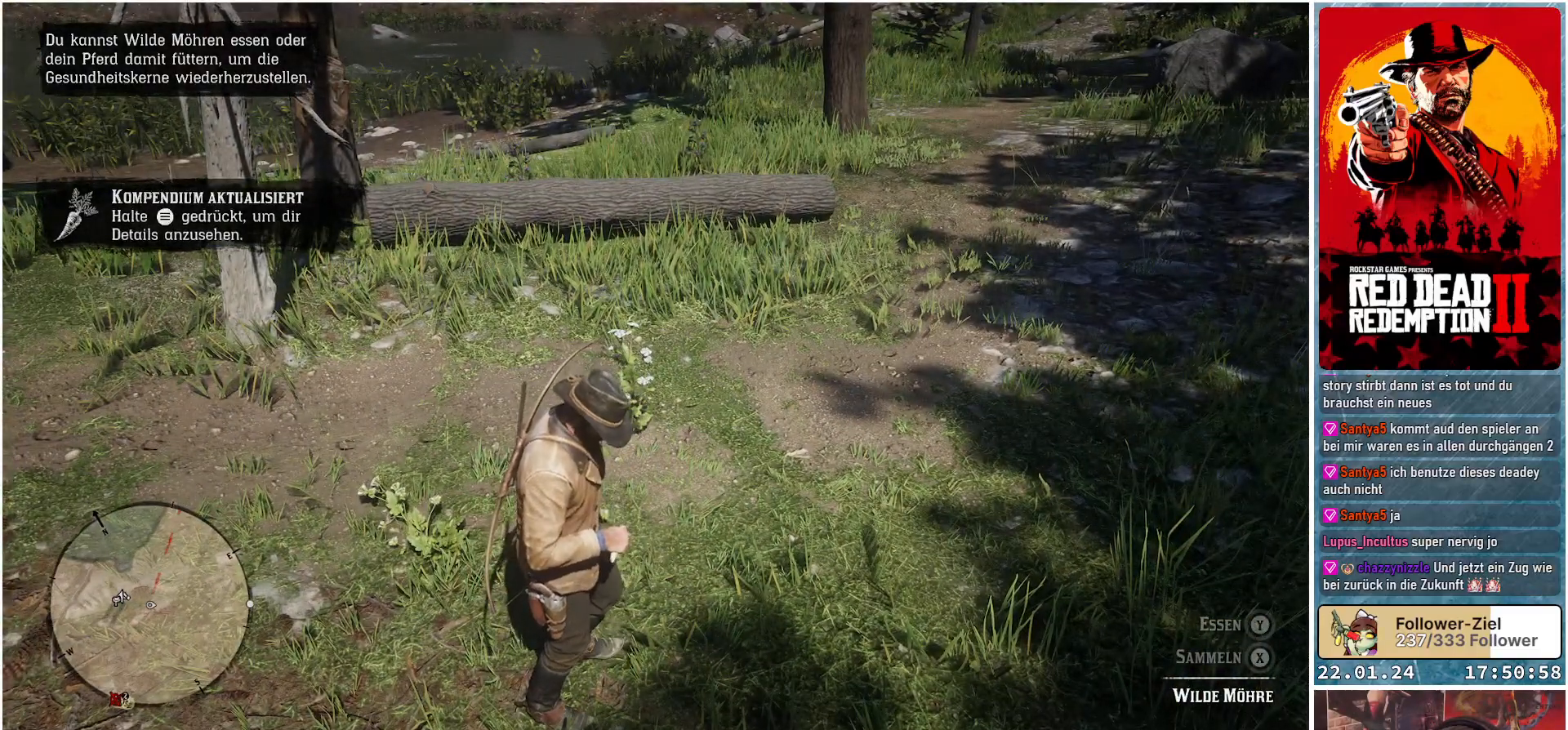
{"buttons": [], "left_stick": "up", "right_stick": "center", "events": [[434, "left_stick", "up"]]}
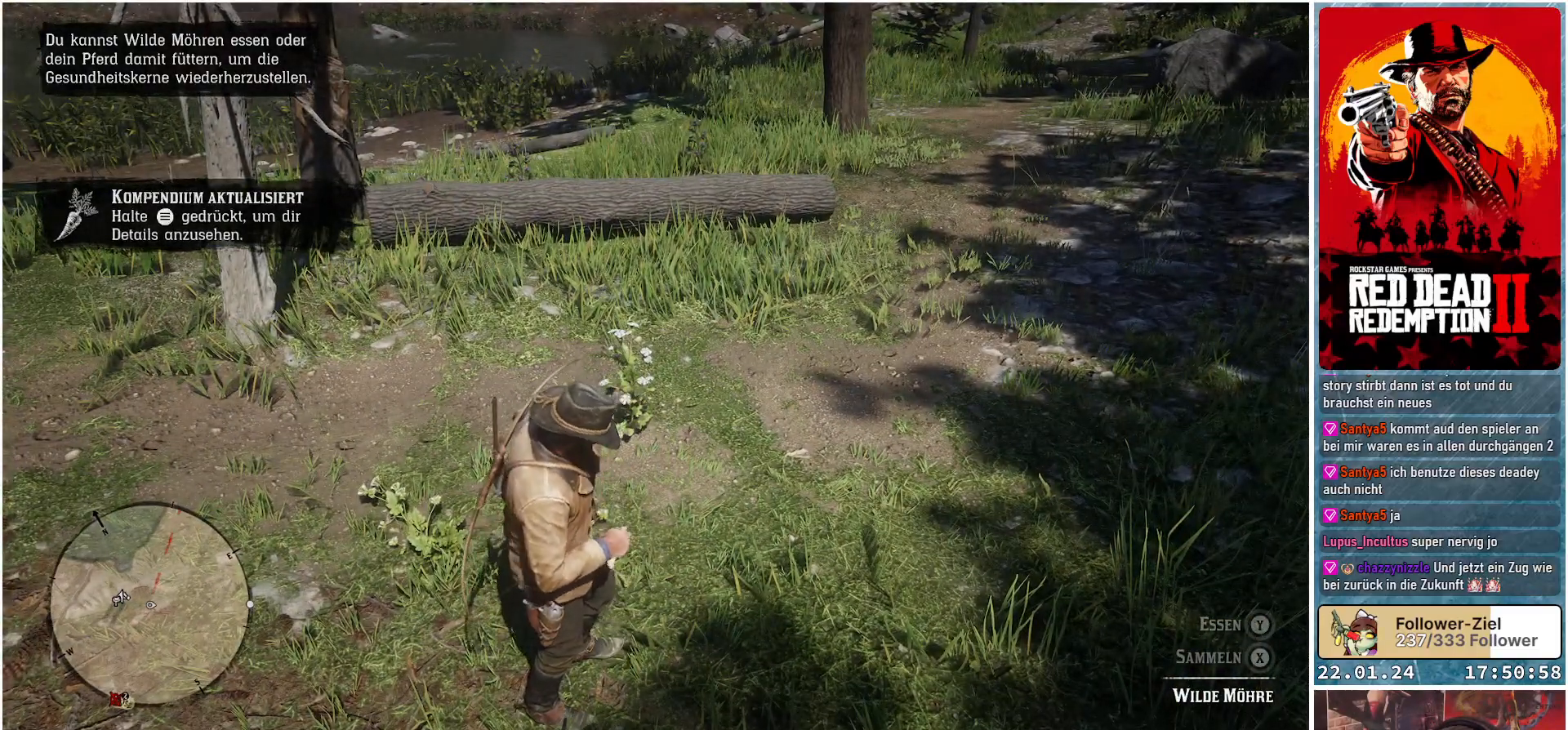
{"buttons": [], "left_stick": "up", "right_stick": "center", "events": []}
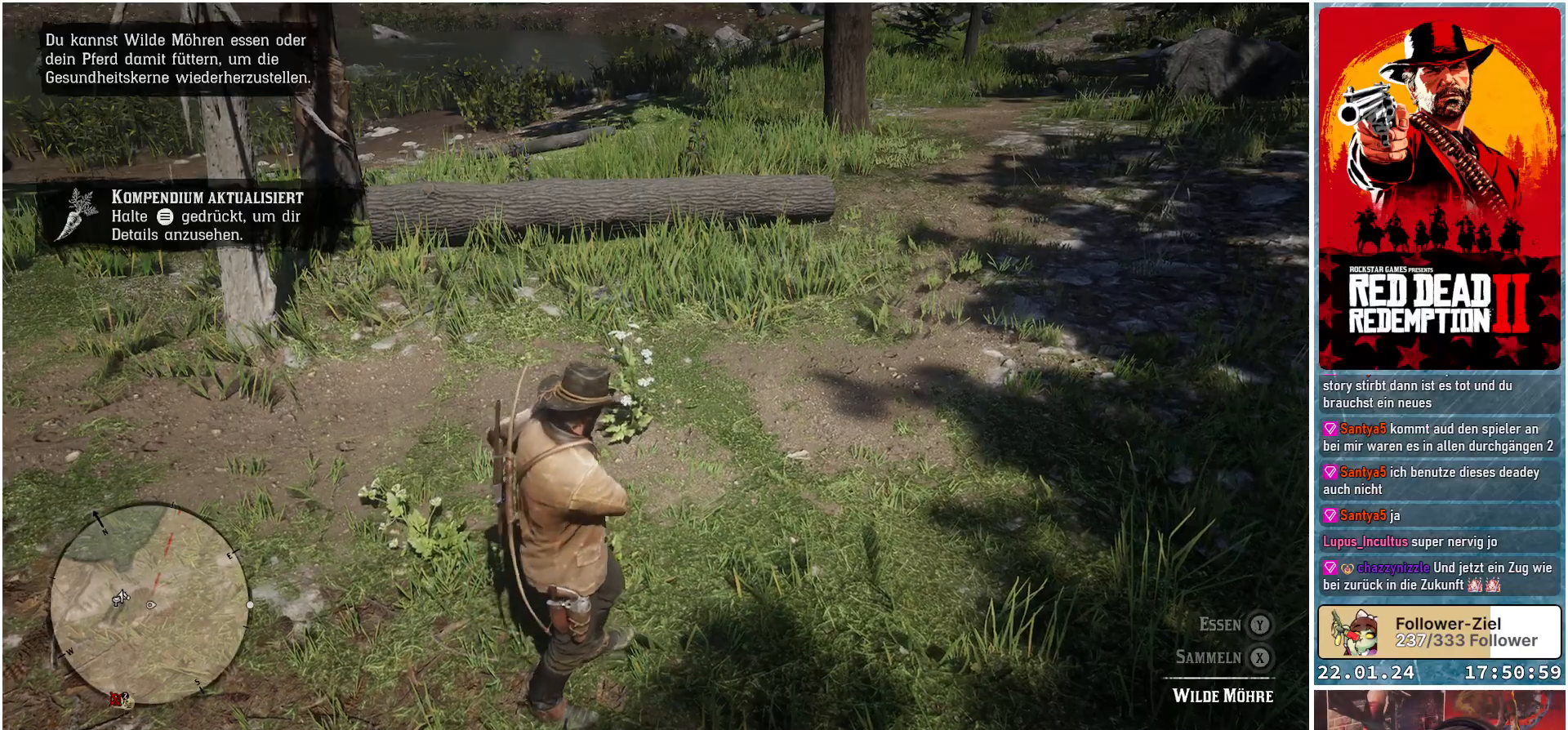
{"buttons": [], "left_stick": "up", "right_stick": "center", "events": []}
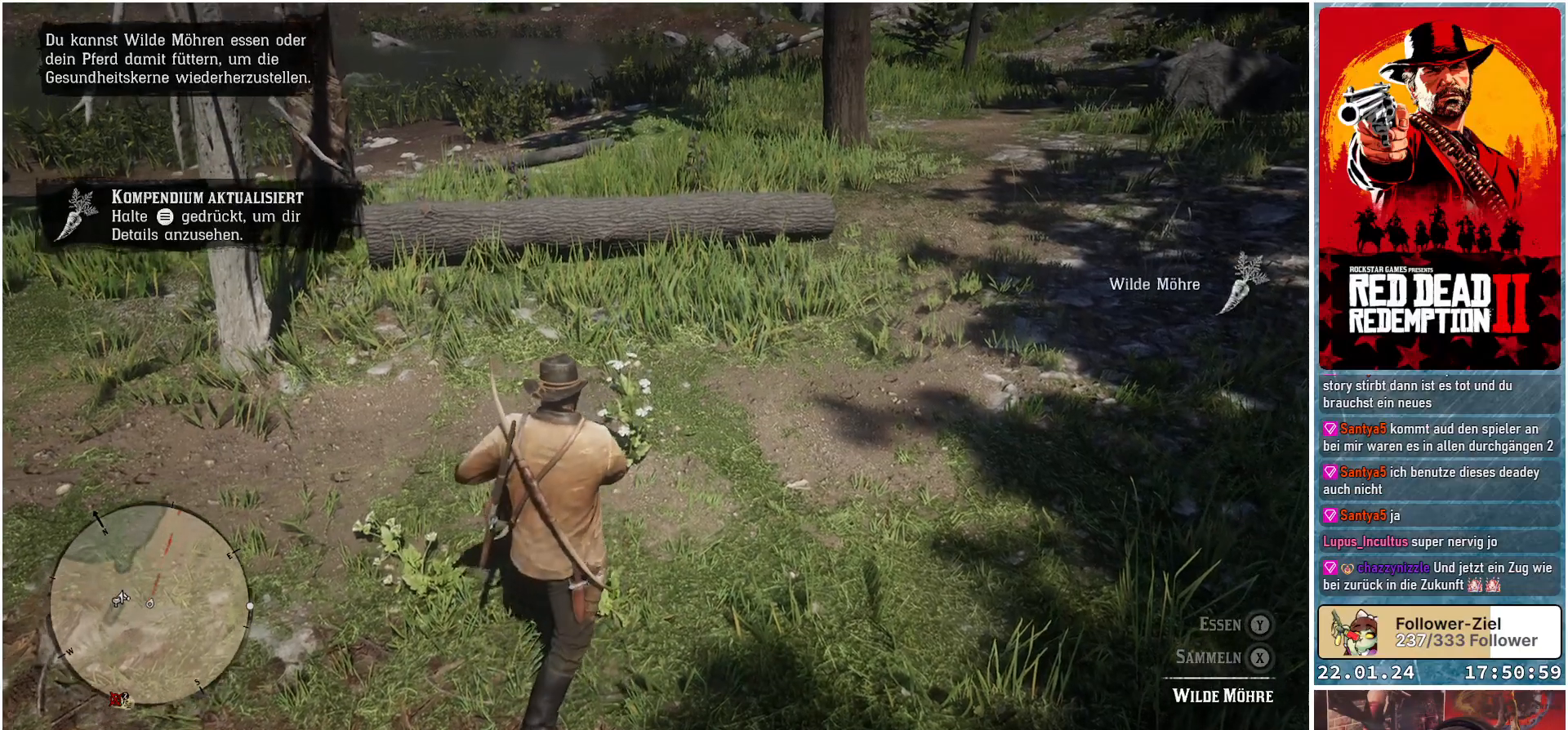
{"buttons": [], "left_stick": "up", "right_stick": "center", "events": []}
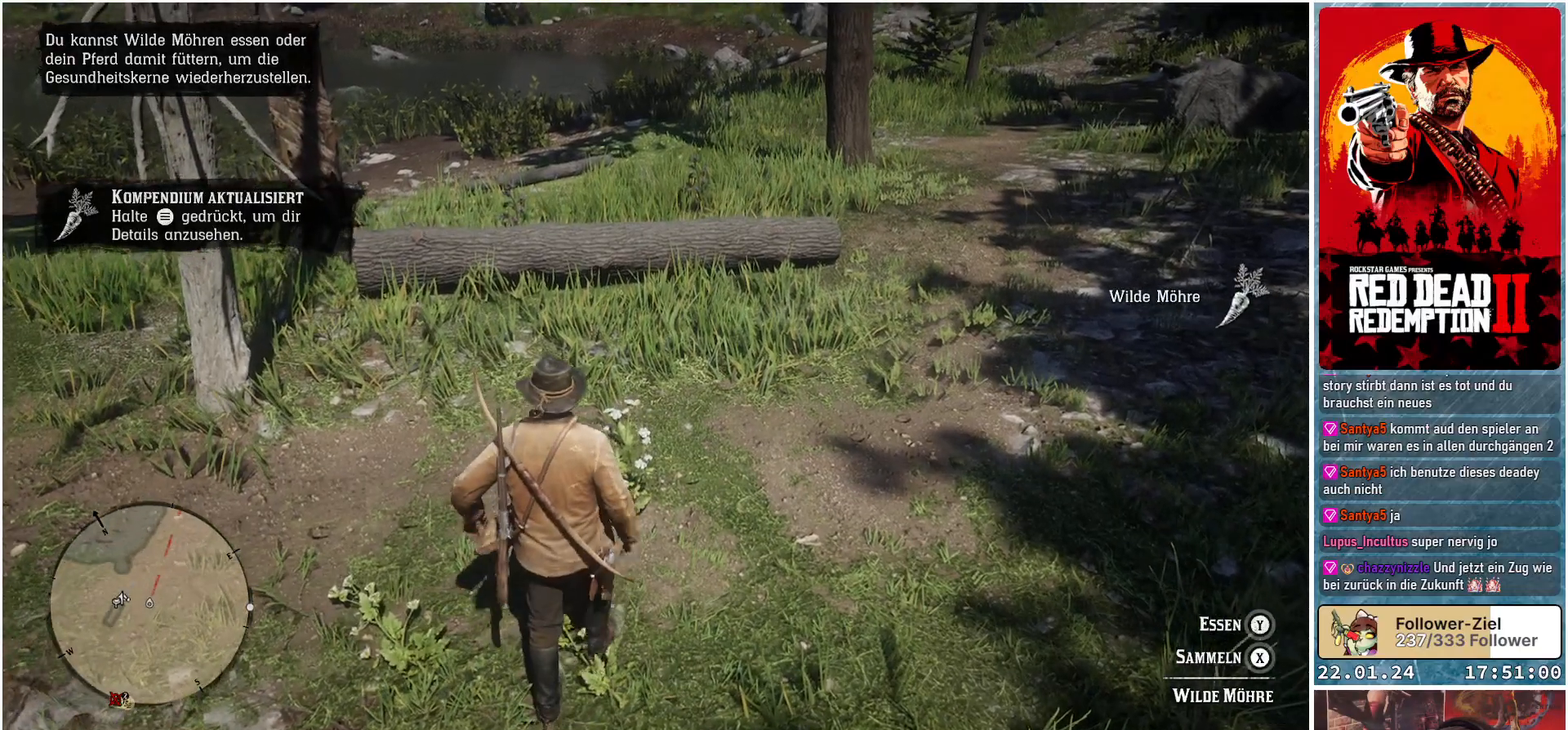
{"buttons": ["X"], "left_stick": "center", "right_stick": "center", "events": [[217, "left_stick", "center"], [250, "X", "down"]]}
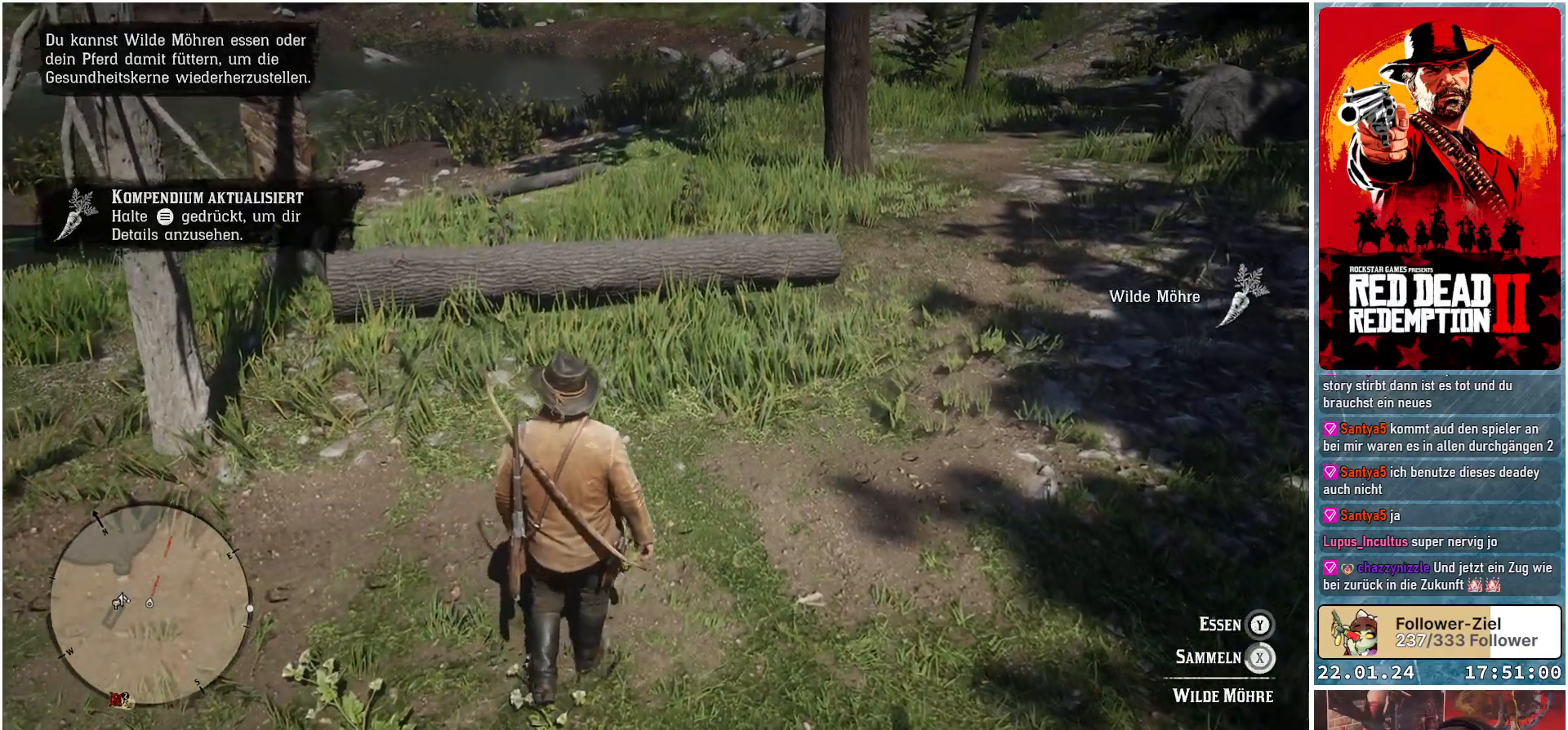
{"buttons": [], "left_stick": "center", "right_stick": "center", "events": [[467, "X", "up"]]}
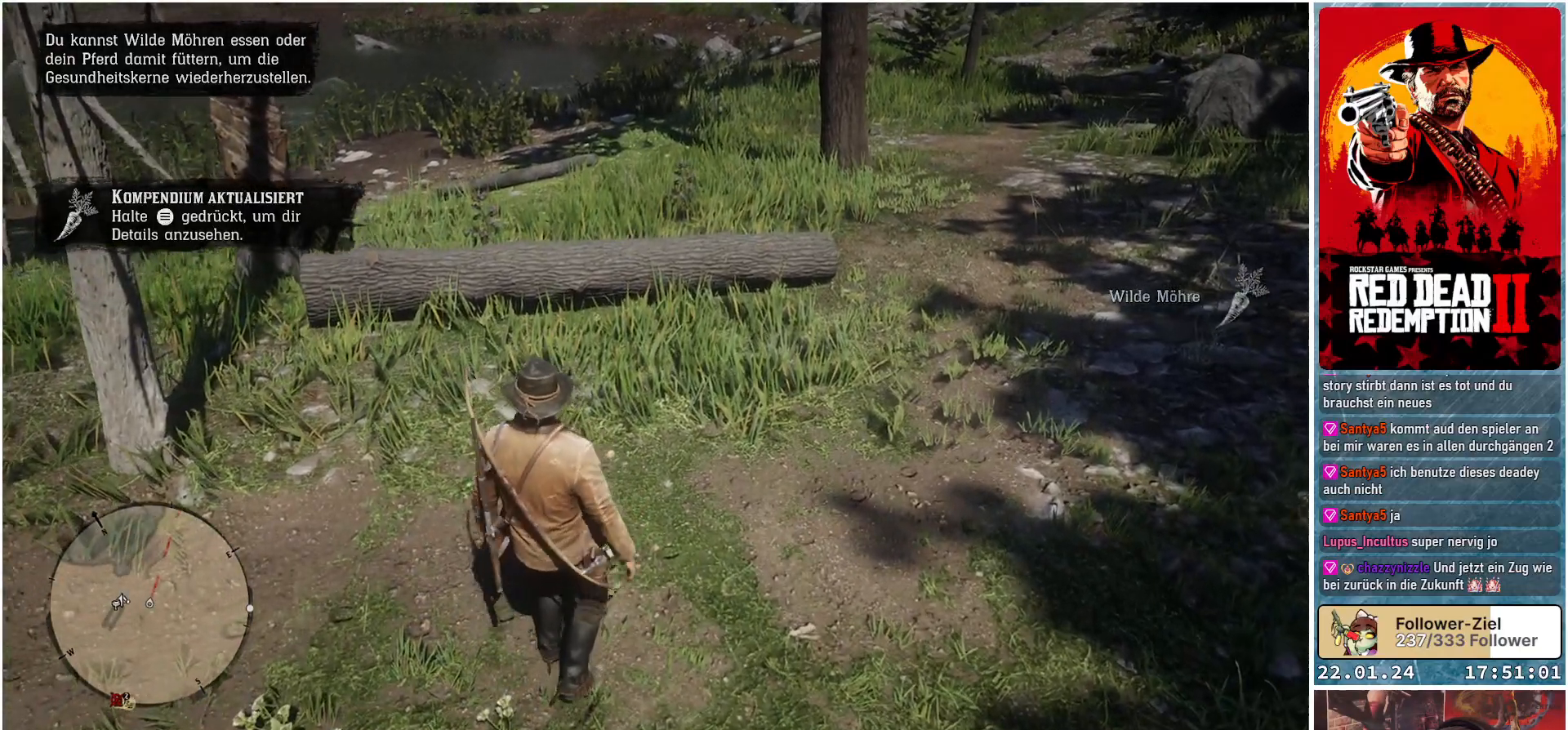
{"buttons": [], "left_stick": "center", "right_stick": "left", "events": [[301, "right_stick", "left"]]}
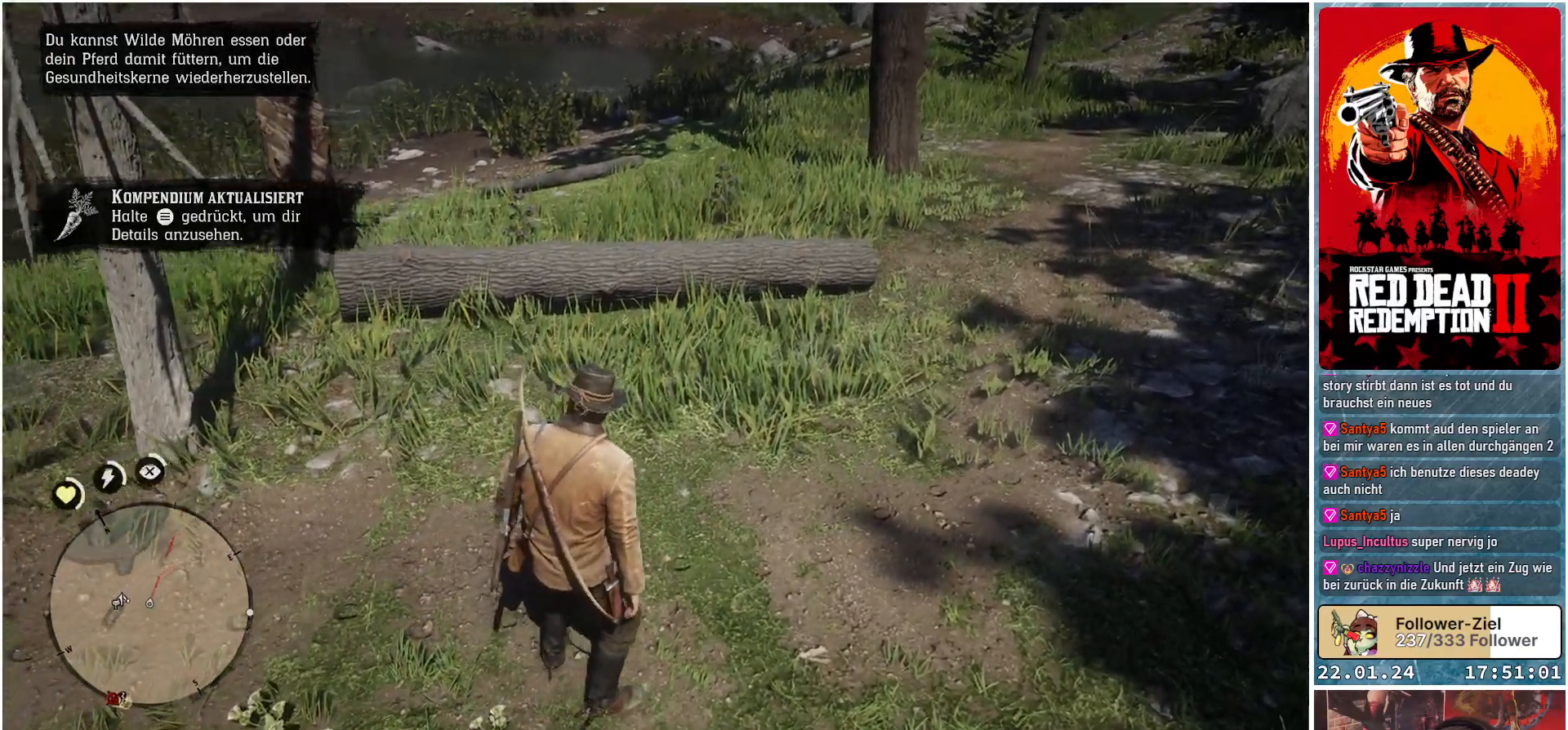
{"buttons": [], "left_stick": "center", "right_stick": "center", "events": [[83, "right_stick", "up-left"], [300, "right_stick", "center"]]}
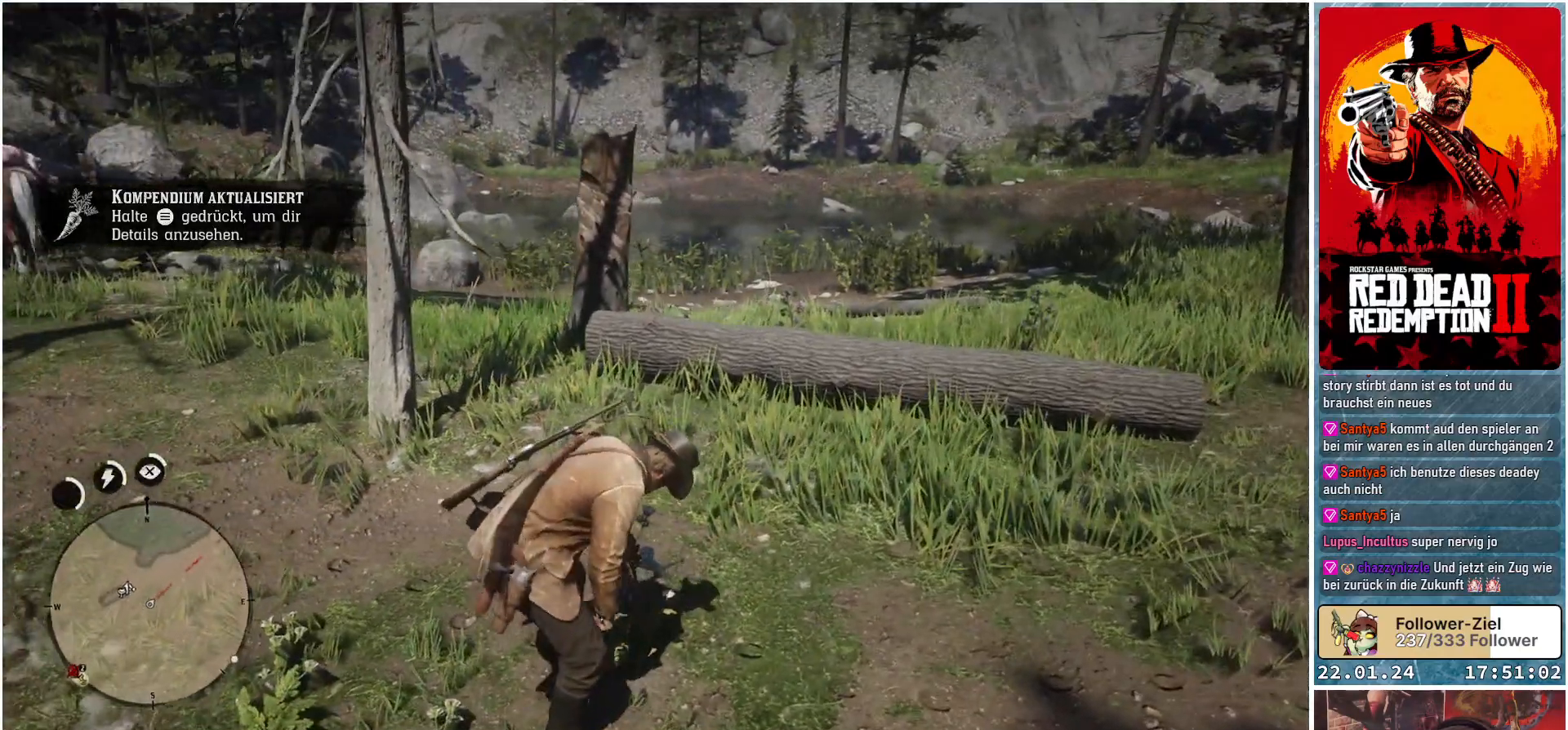
{"buttons": [], "left_stick": "center", "right_stick": "center", "events": []}
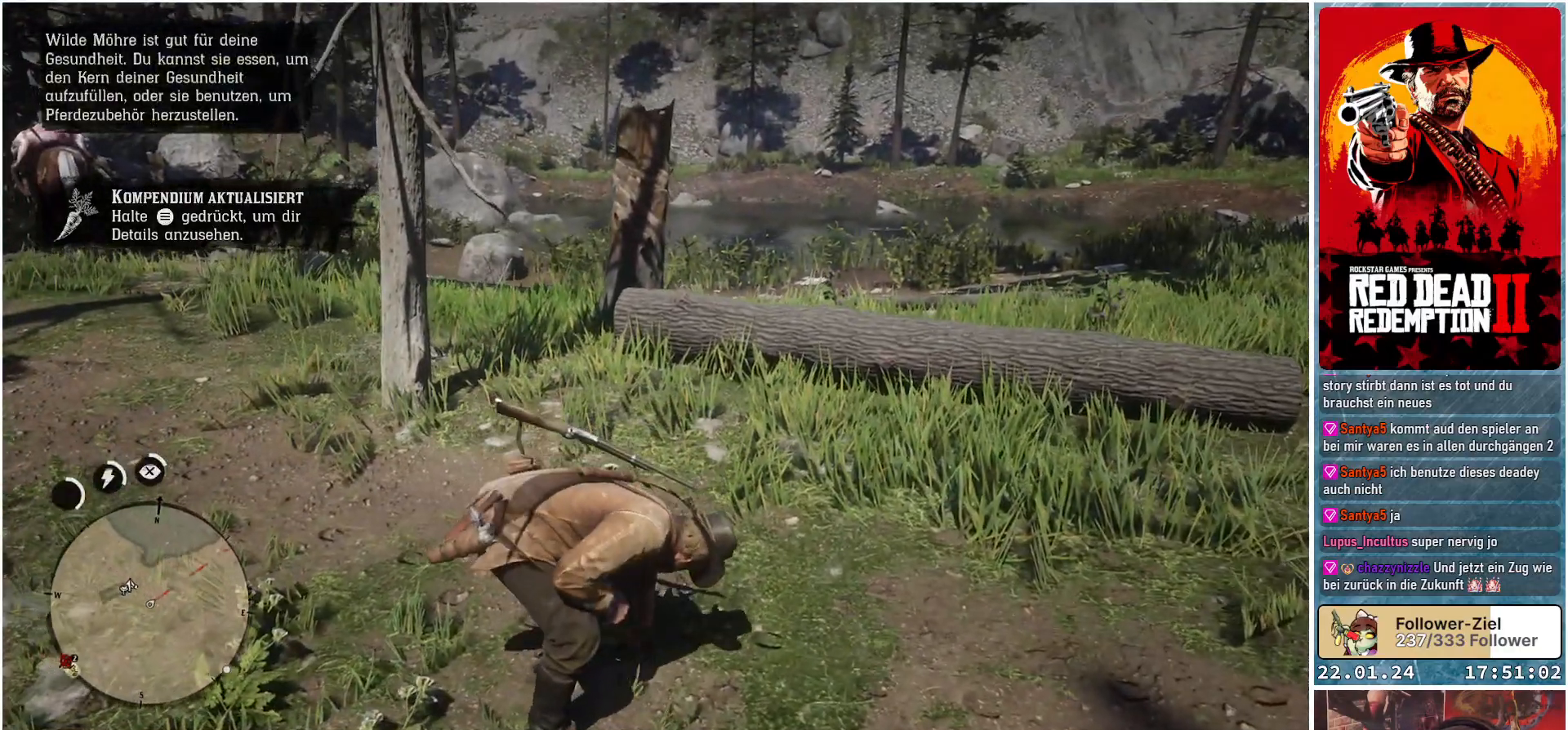
{"buttons": [], "left_stick": "center", "right_stick": "center", "events": []}
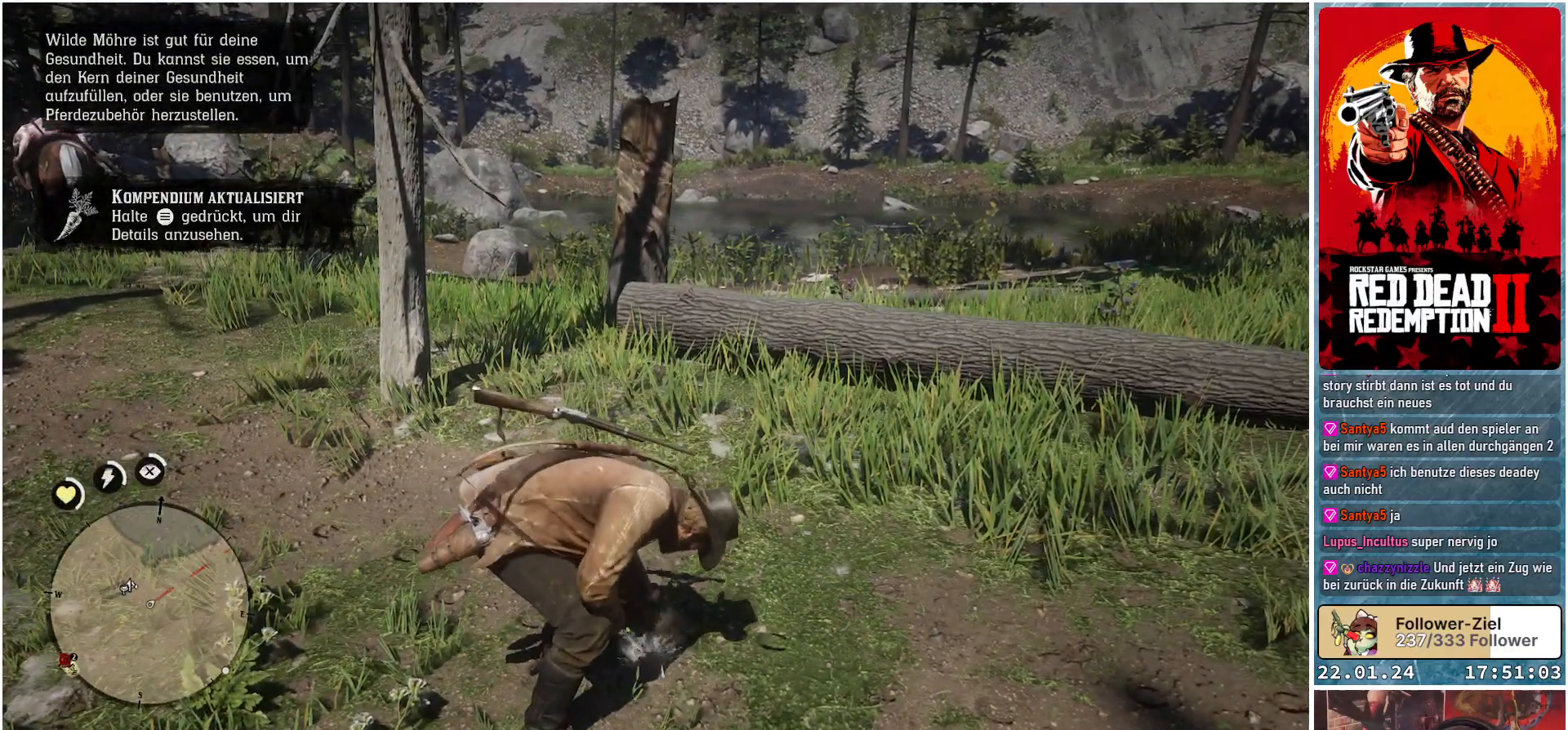
{"buttons": [], "left_stick": "center", "right_stick": "up-left", "events": [[167, "right_stick", "left"], [467, "right_stick", "up-left"]]}
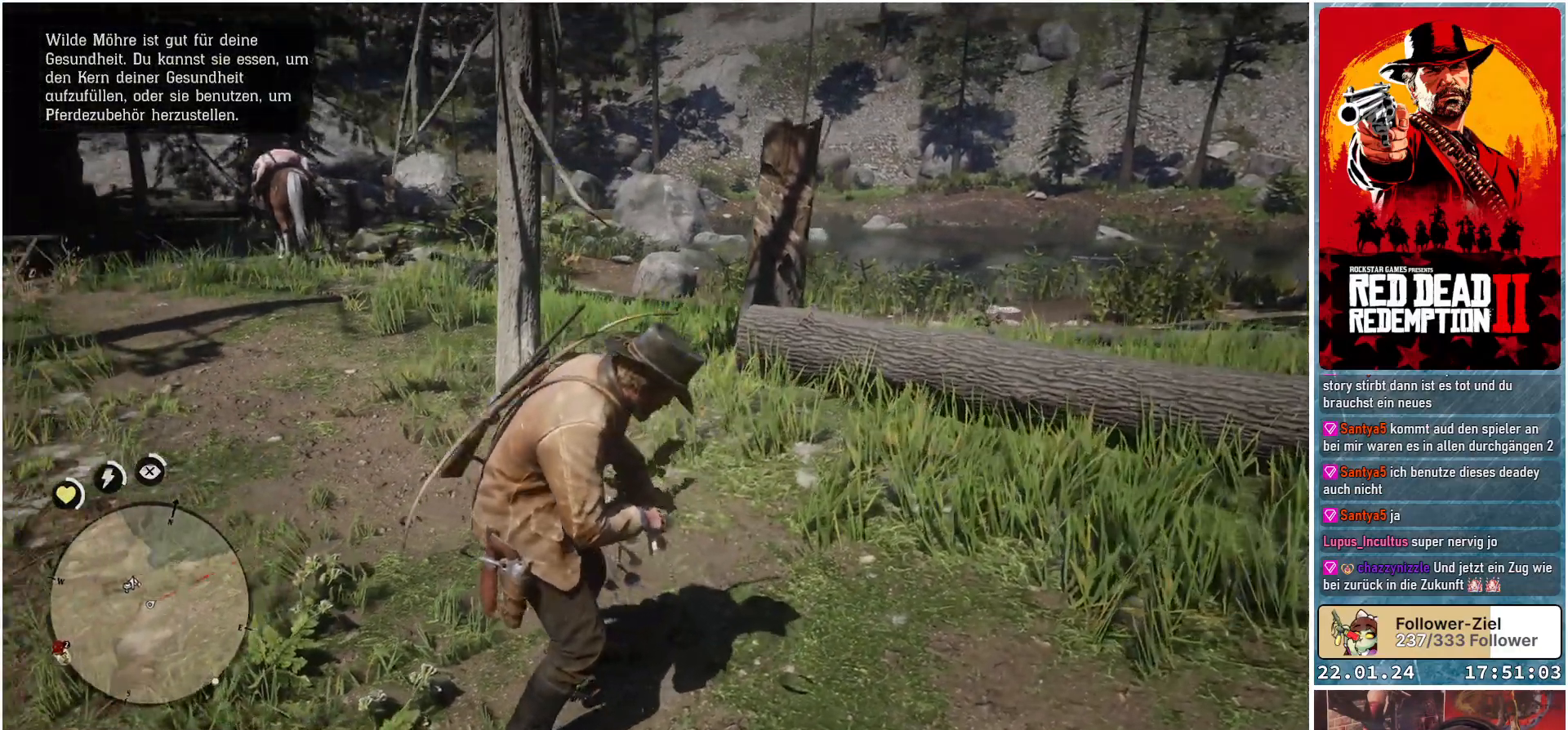
{"buttons": [], "left_stick": "center", "right_stick": "center", "events": [[167, "right_stick", "center"]]}
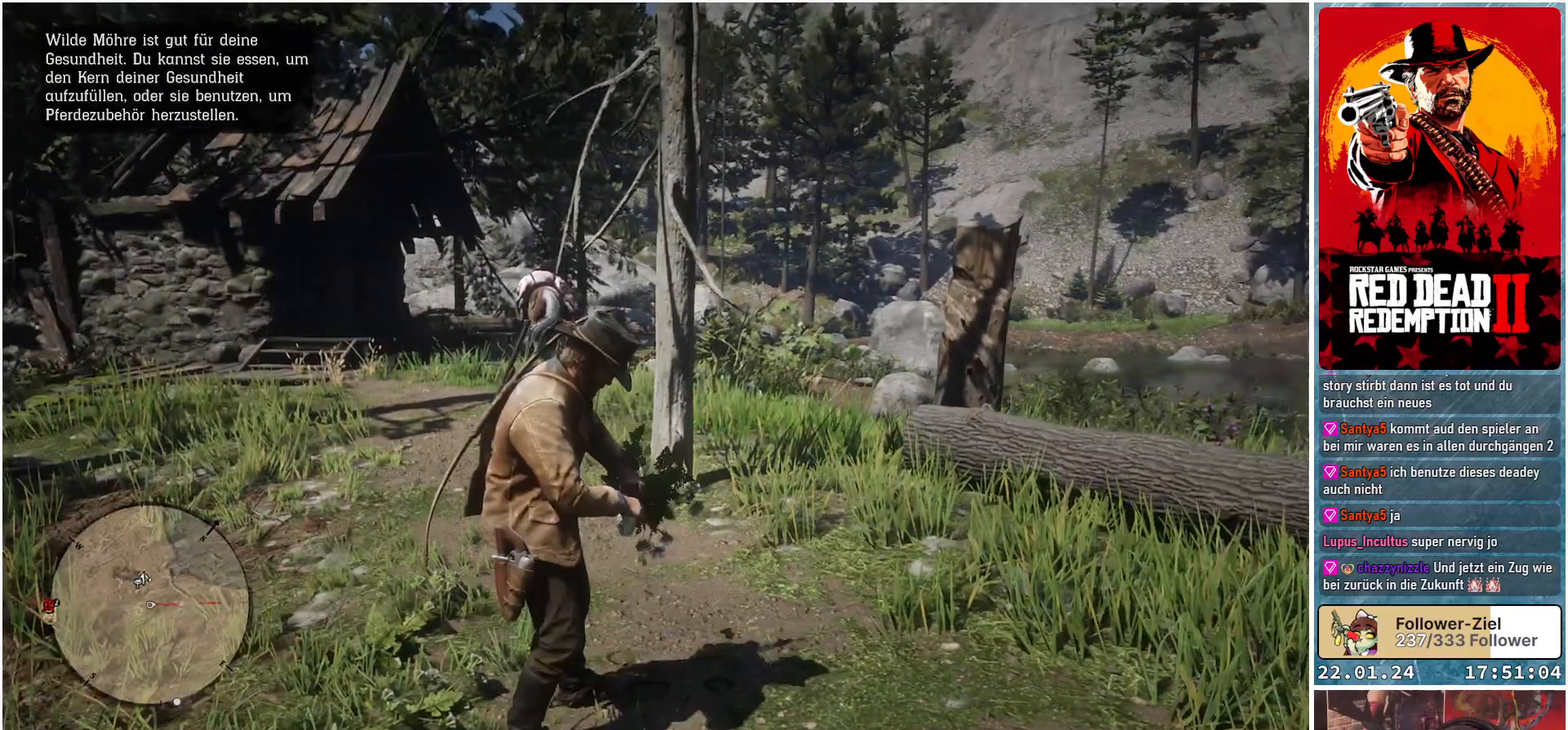
{"buttons": [], "left_stick": "center", "right_stick": "down-left", "events": [[317, "right_stick", "left"], [384, "right_stick", "down-left"]]}
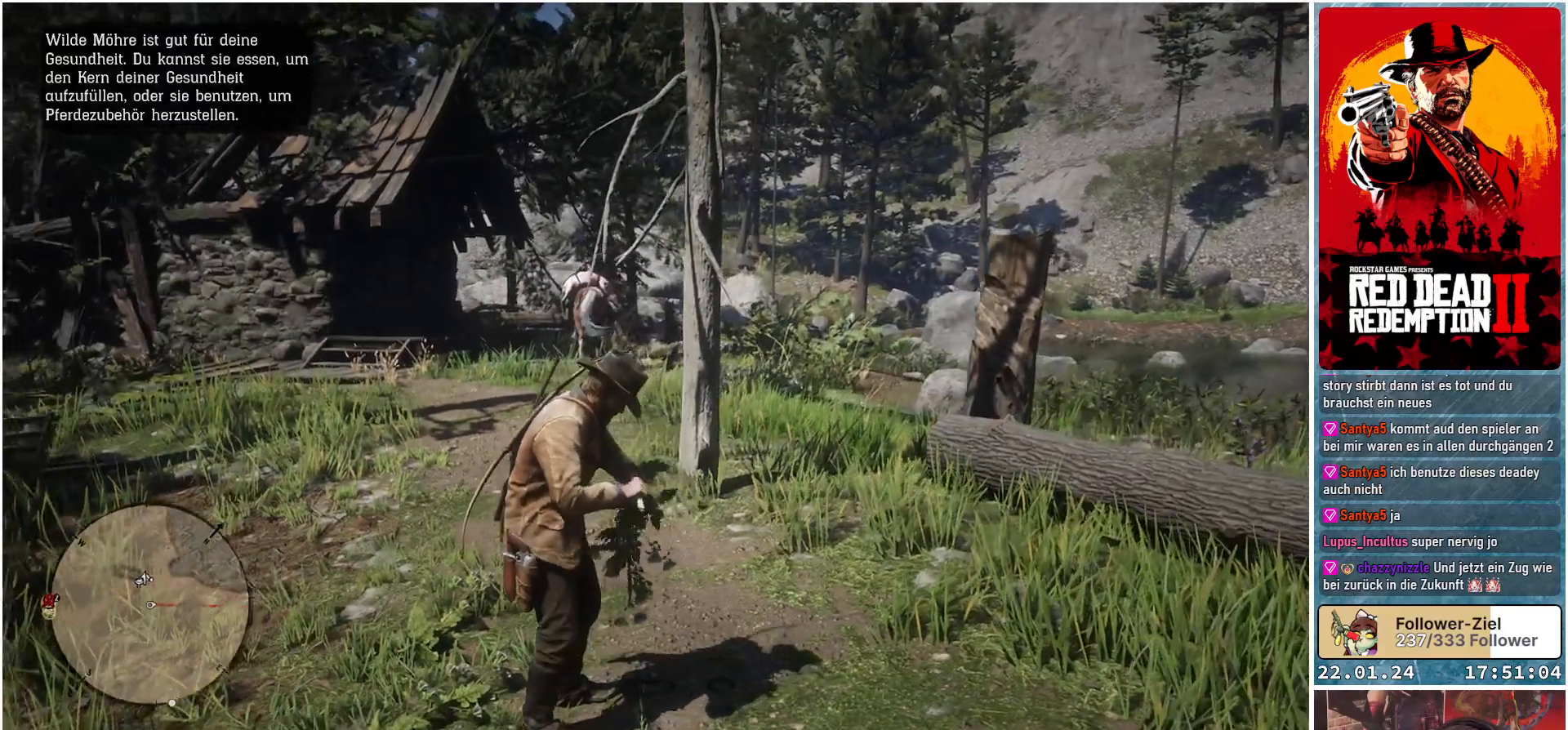
{"buttons": [], "left_stick": "center", "right_stick": "center", "events": [[267, "right_stick", "center"]]}